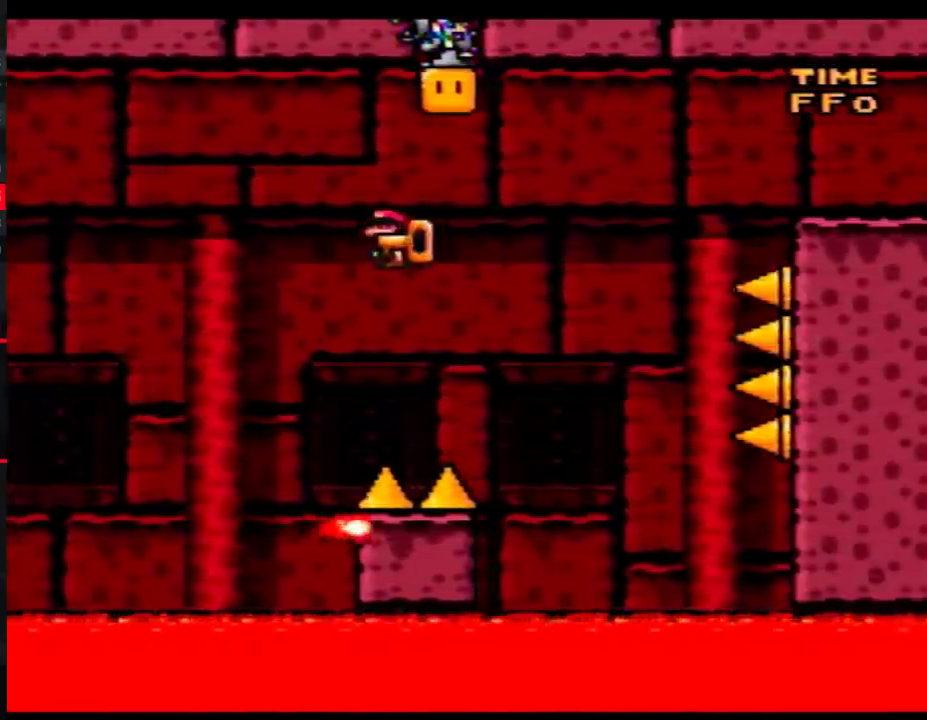
Gameplay with a controller (Nintendo layout); each line is a JSON object with the inputs held at the frame after it. "events" lists button and stick changes between this image and that frame as [ms after this image, input, new state], when the widget could be followed in between. Not read: B L3 R3.
{"buttons": ["Y", "DPAD_LEFT"]}
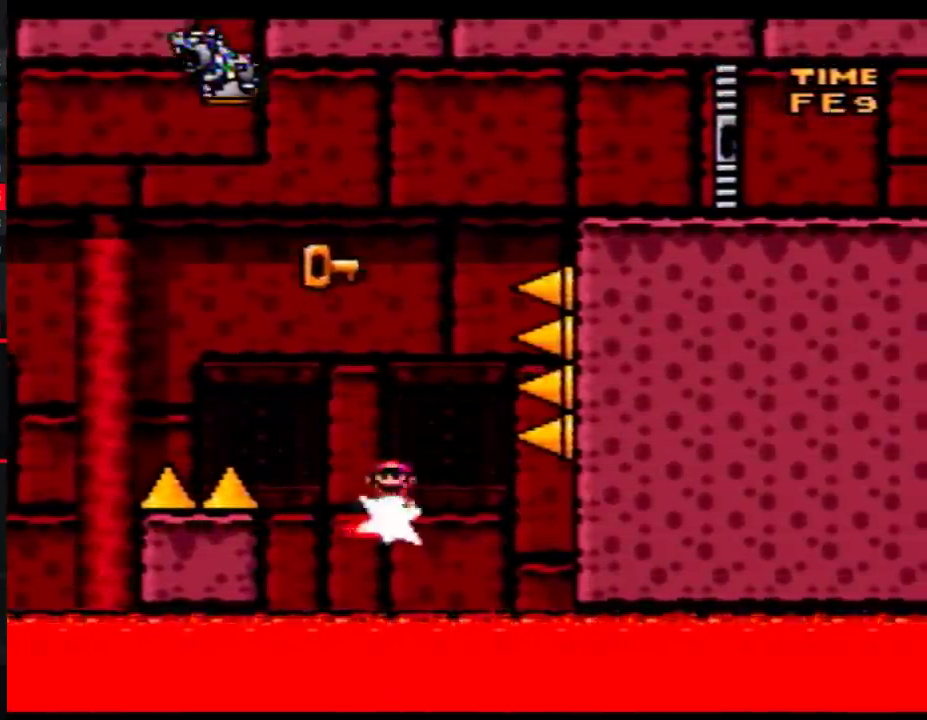
{"buttons": ["Y", "DPAD_UP", "DPAD_LEFT"]}
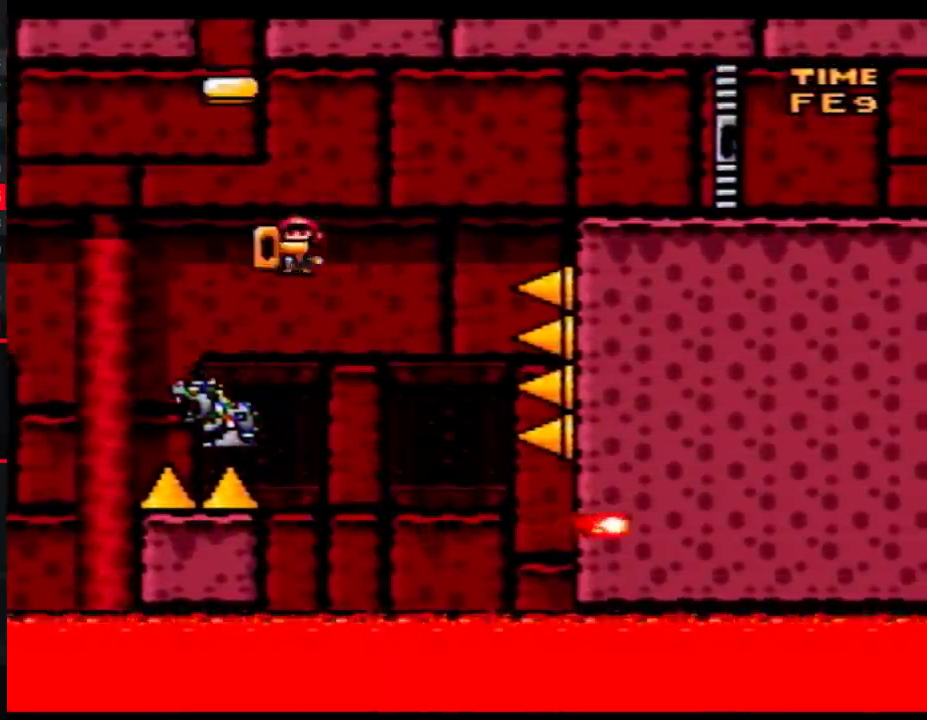
{"buttons": ["Y", "DPAD_RIGHT"]}
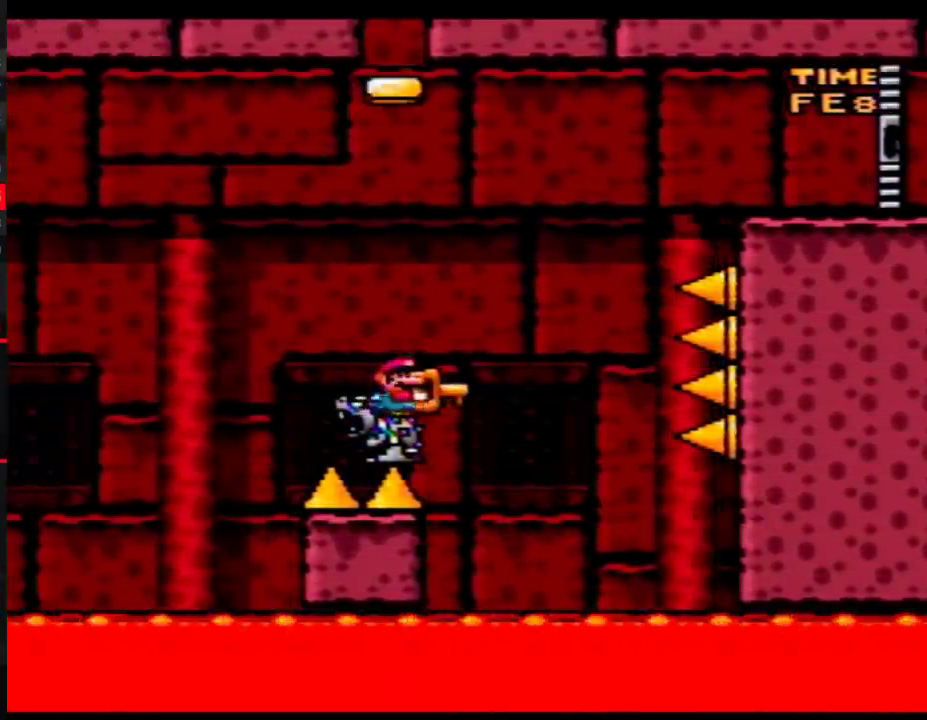
{"buttons": ["Y", "DPAD_RIGHT"], "events": []}
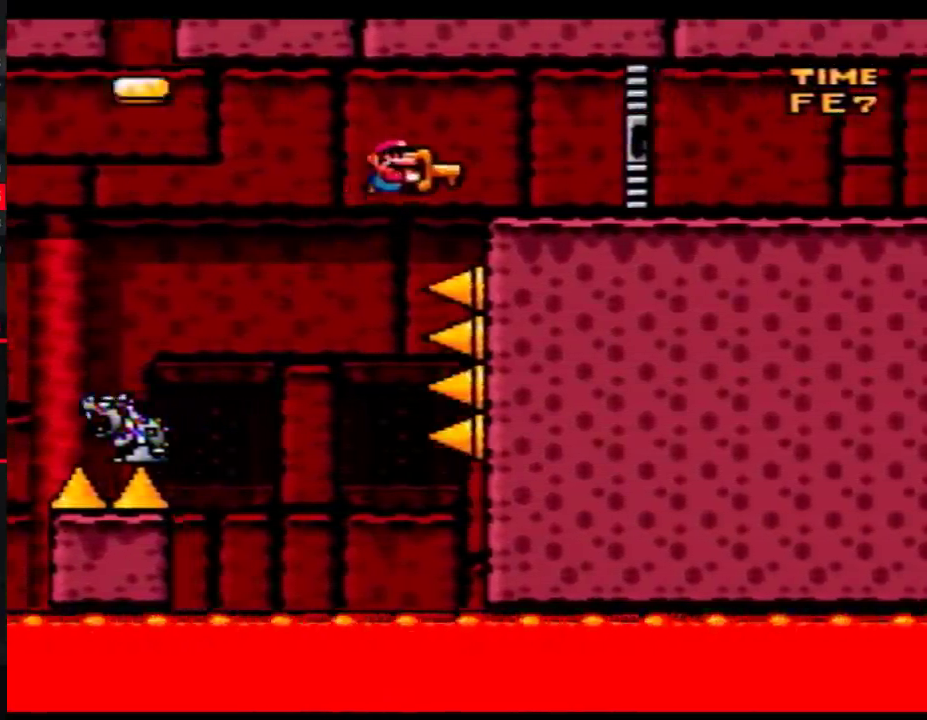
{"buttons": ["Y", "DPAD_RIGHT"], "events": []}
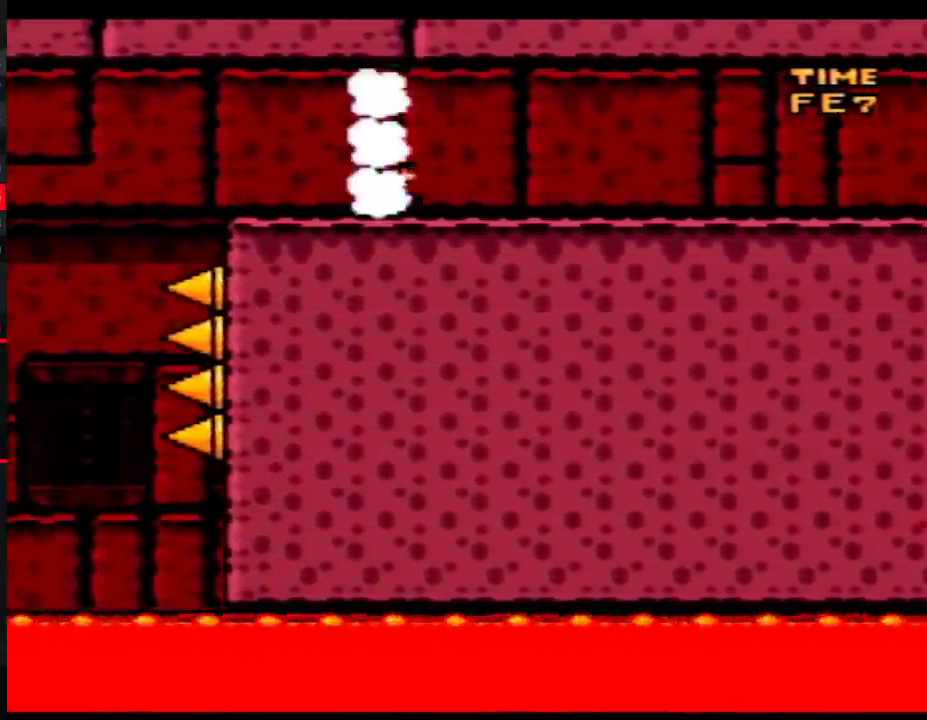
{"buttons": ["Y", "DPAD_RIGHT"], "events": []}
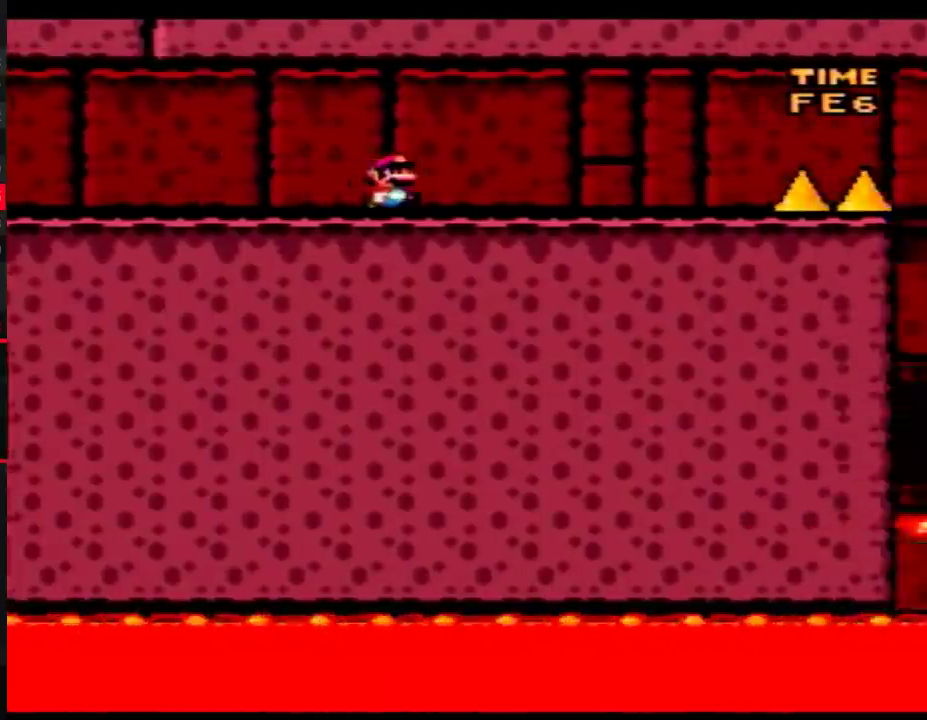
{"buttons": ["A", "Y", "DPAD_RIGHT"], "events": [[467, "A", "down"]]}
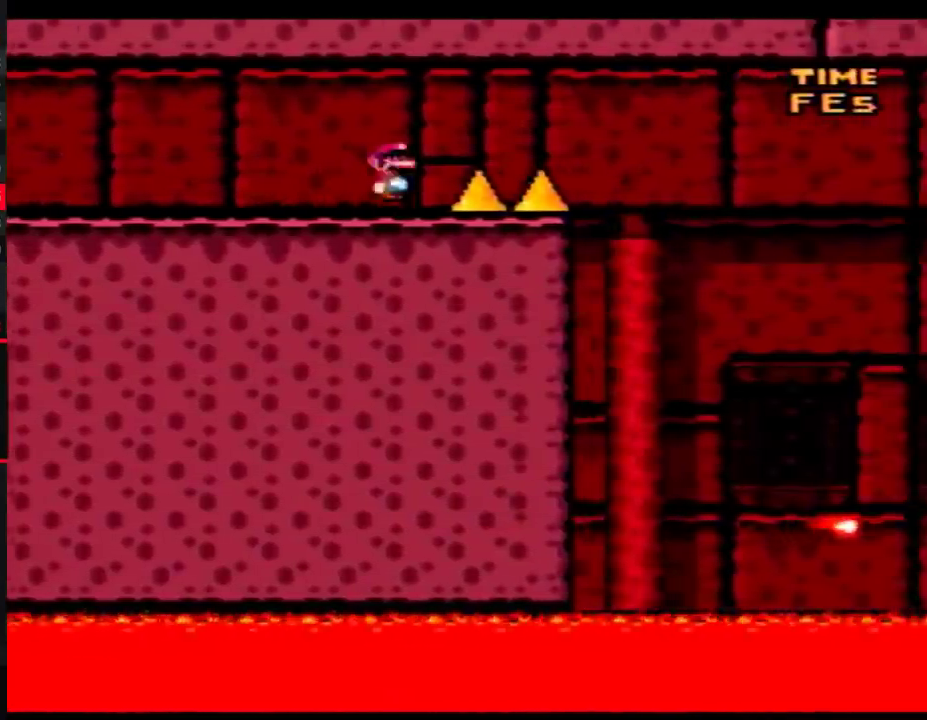
{"buttons": ["A", "Y", "DPAD_RIGHT"], "events": []}
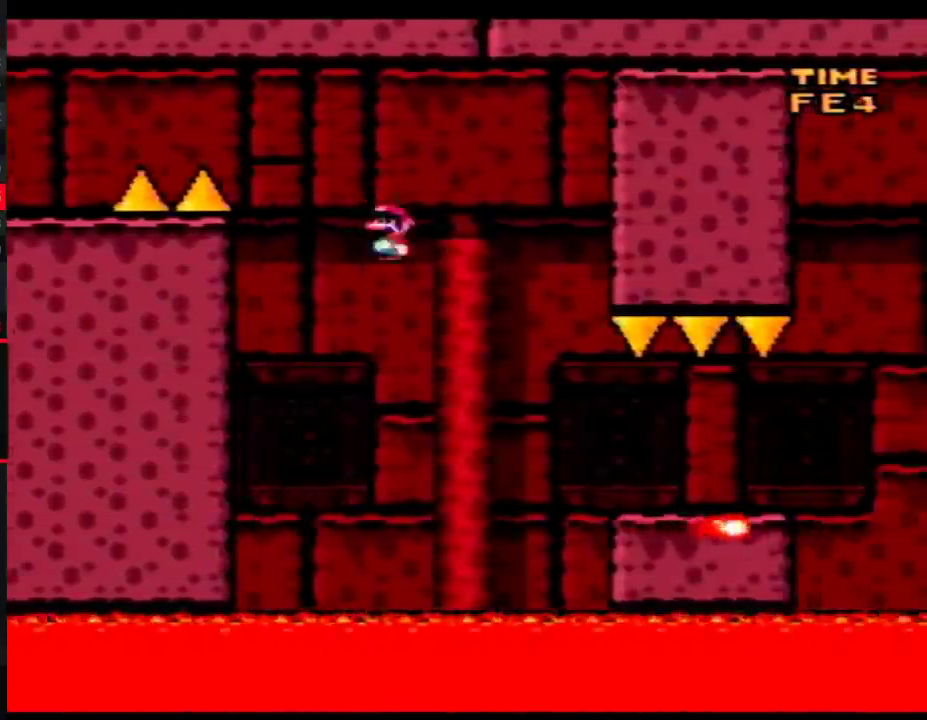
{"buttons": ["Y", "DPAD_RIGHT"], "events": [[217, "A", "up"]]}
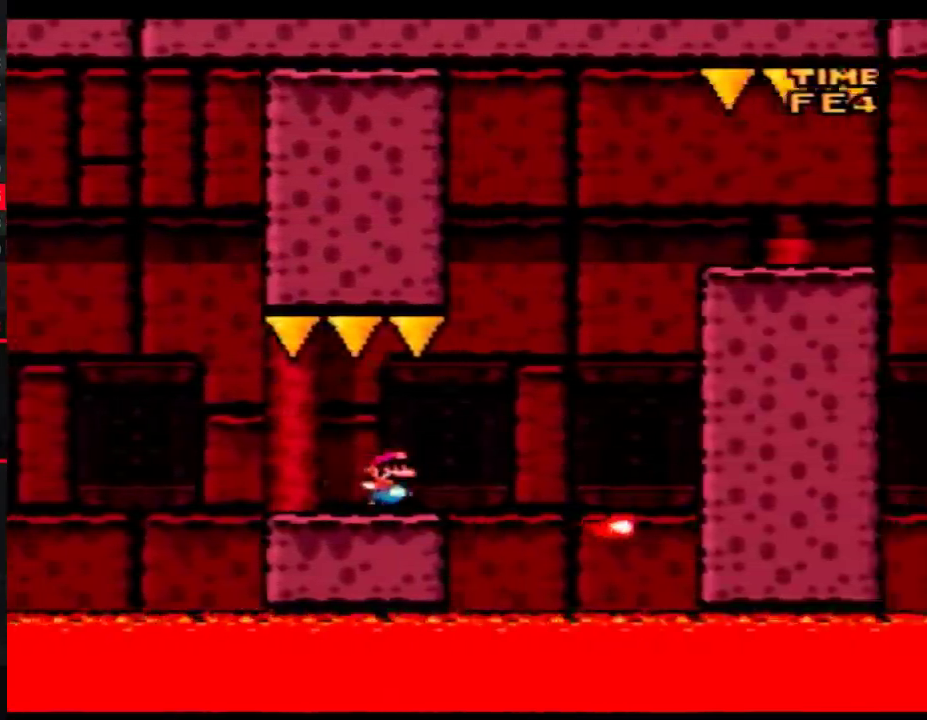
{"buttons": ["Y", "DPAD_RIGHT"], "events": []}
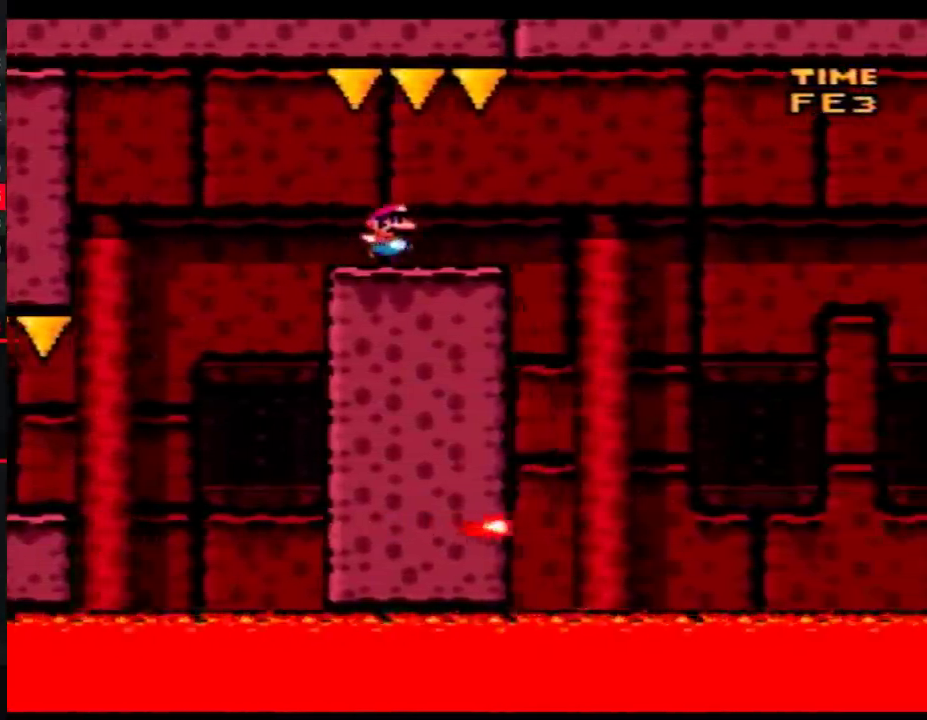
{"buttons": ["Y"], "events": [[67, "A", "down"], [150, "A", "up"], [500, "DPAD_RIGHT", "up"]]}
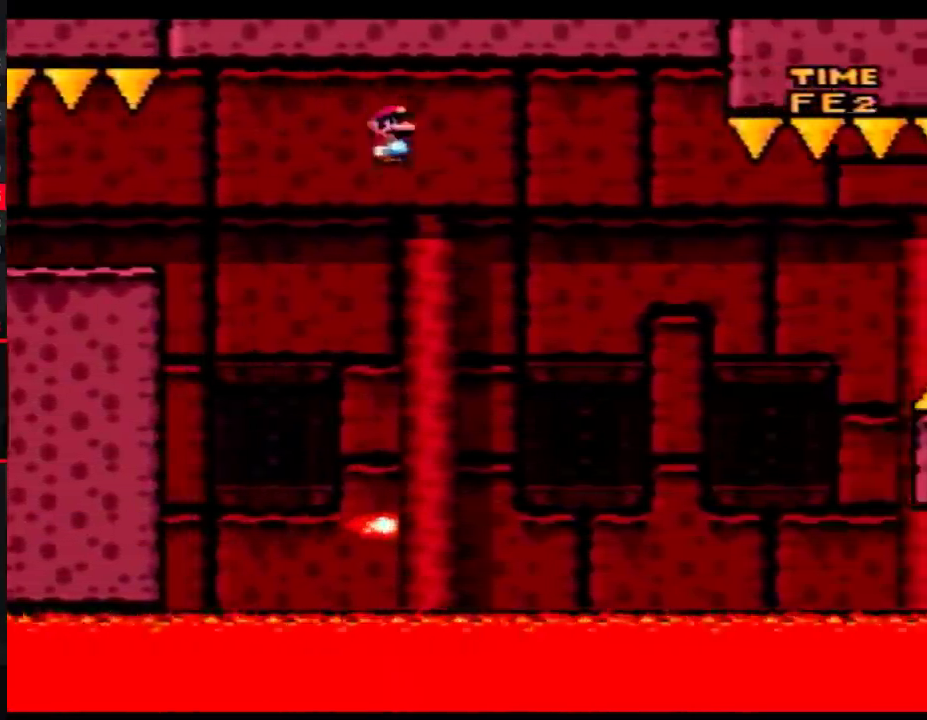
{"buttons": ["Y", "DPAD_RIGHT"], "events": [[17, "DPAD_LEFT", "down"], [117, "DPAD_LEFT", "up"], [150, "DPAD_RIGHT", "down"]]}
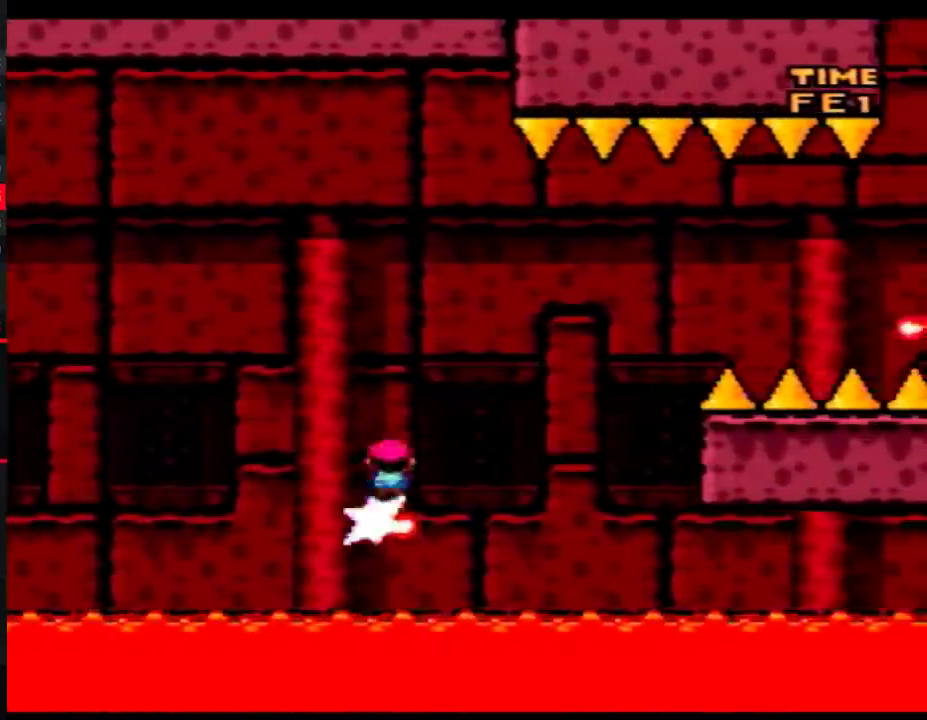
{"buttons": ["Y", "DPAD_RIGHT"], "events": []}
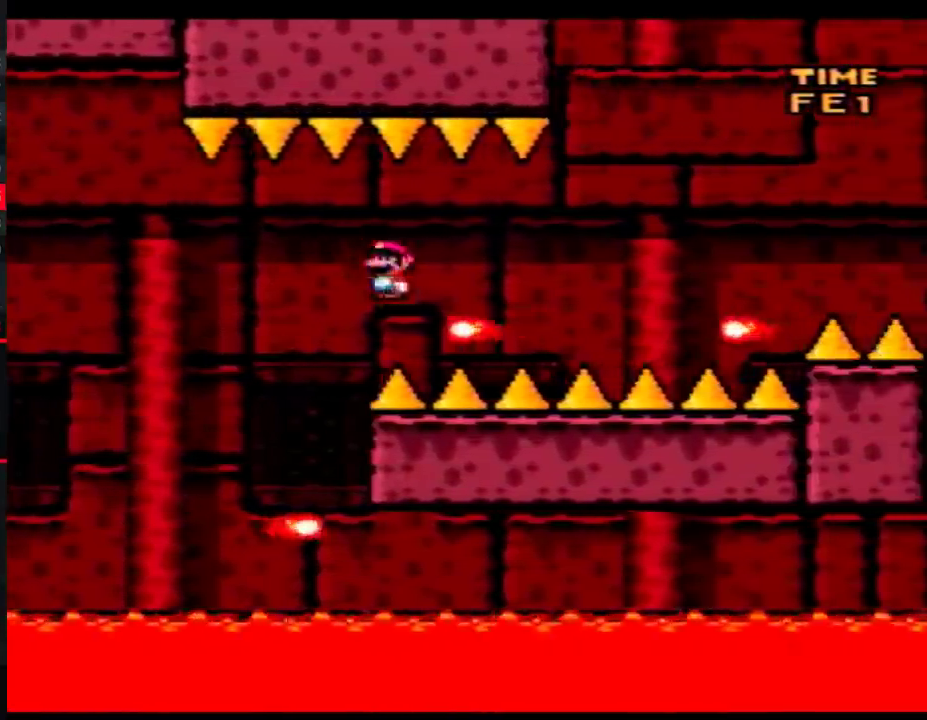
{"buttons": ["Y", "DPAD_LEFT"], "events": [[367, "DPAD_LEFT", "down"], [367, "DPAD_RIGHT", "up"]]}
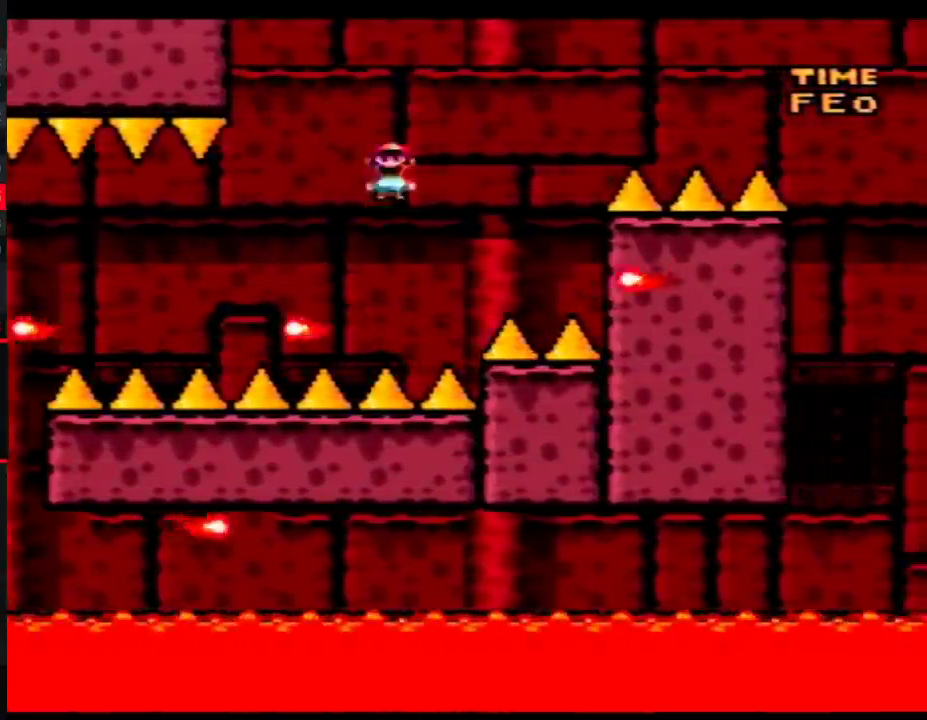
{"buttons": ["Y", "DPAD_RIGHT"], "events": [[83, "DPAD_LEFT", "up"], [83, "DPAD_RIGHT", "down"], [267, "DPAD_RIGHT", "up"], [367, "DPAD_RIGHT", "down"]]}
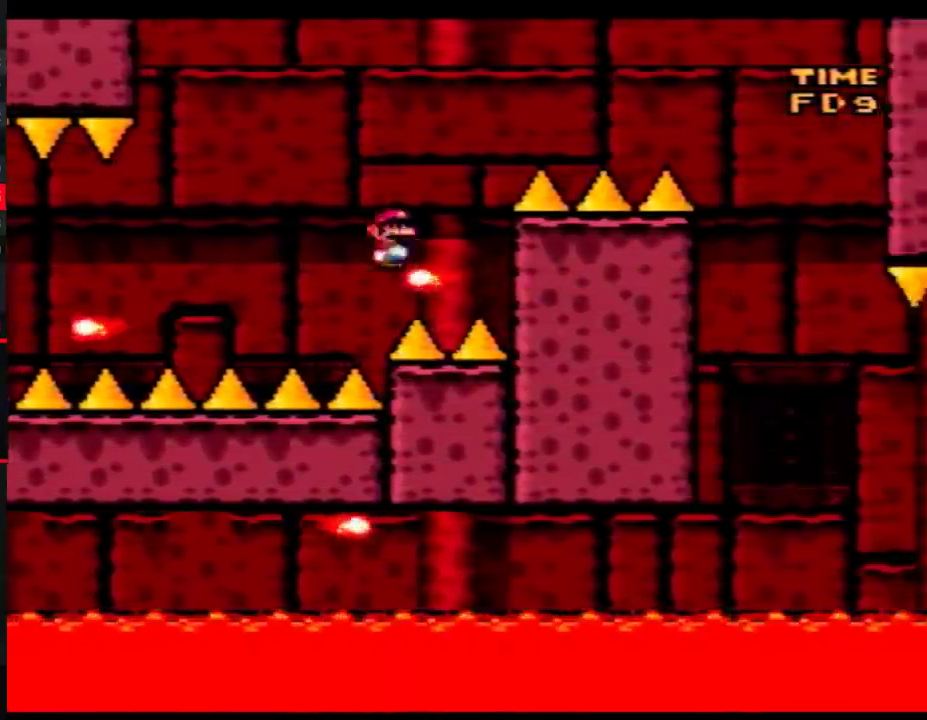
{"buttons": ["Y", "DPAD_RIGHT"], "events": []}
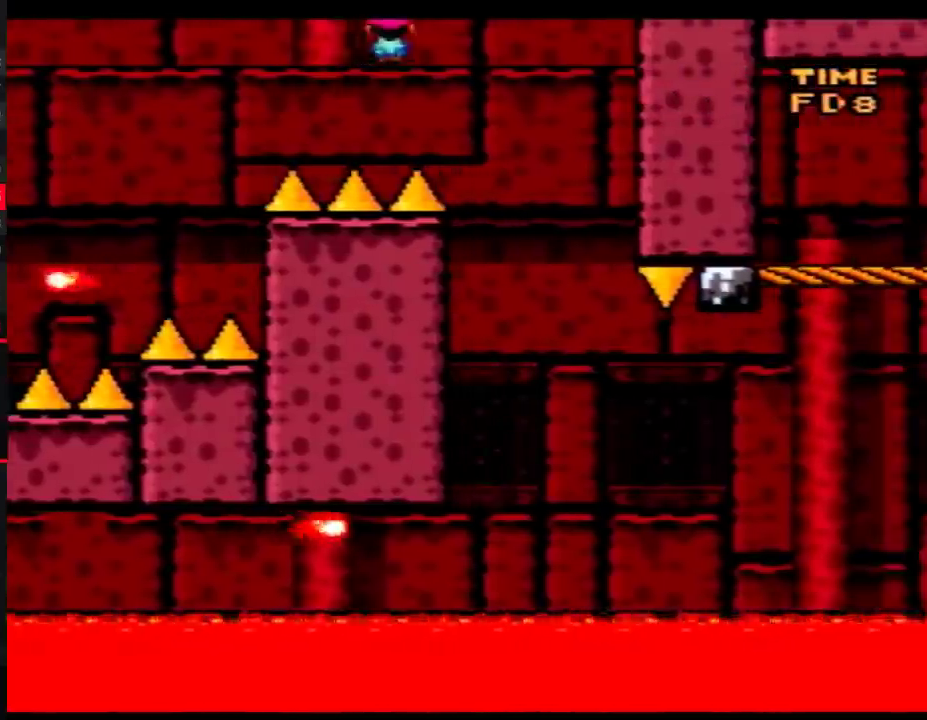
{"buttons": ["Y", "DPAD_RIGHT"], "events": [[150, "DPAD_LEFT", "down"], [150, "DPAD_RIGHT", "up"], [333, "DPAD_LEFT", "up"], [367, "DPAD_RIGHT", "down"]]}
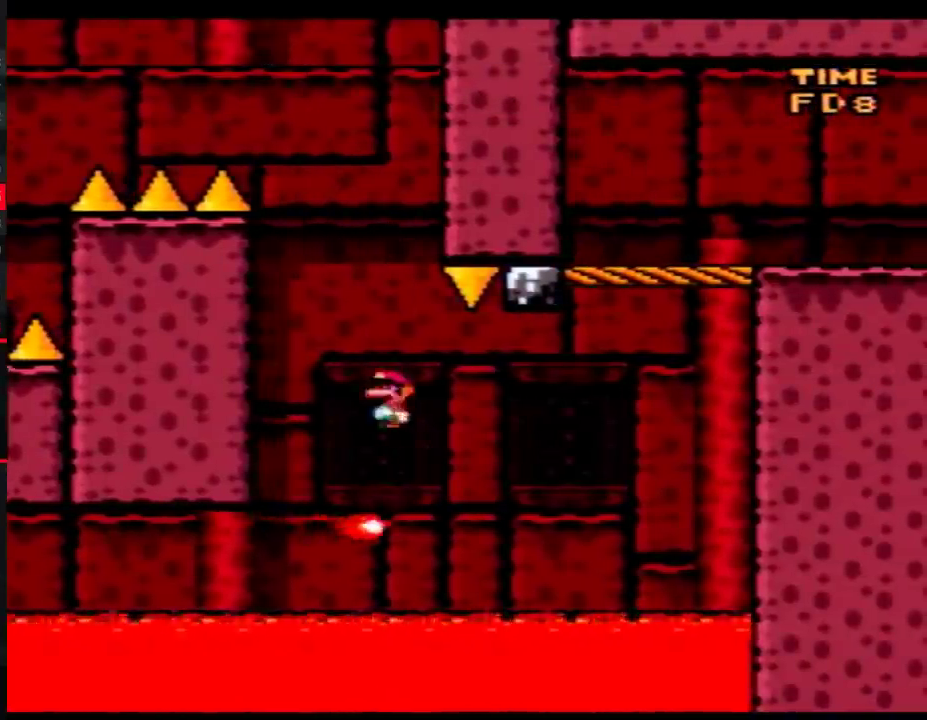
{"buttons": ["Y", "DPAD_LEFT"], "events": [[17, "DPAD_RIGHT", "up"], [83, "DPAD_RIGHT", "down"], [467, "DPAD_LEFT", "down"], [467, "DPAD_RIGHT", "up"]]}
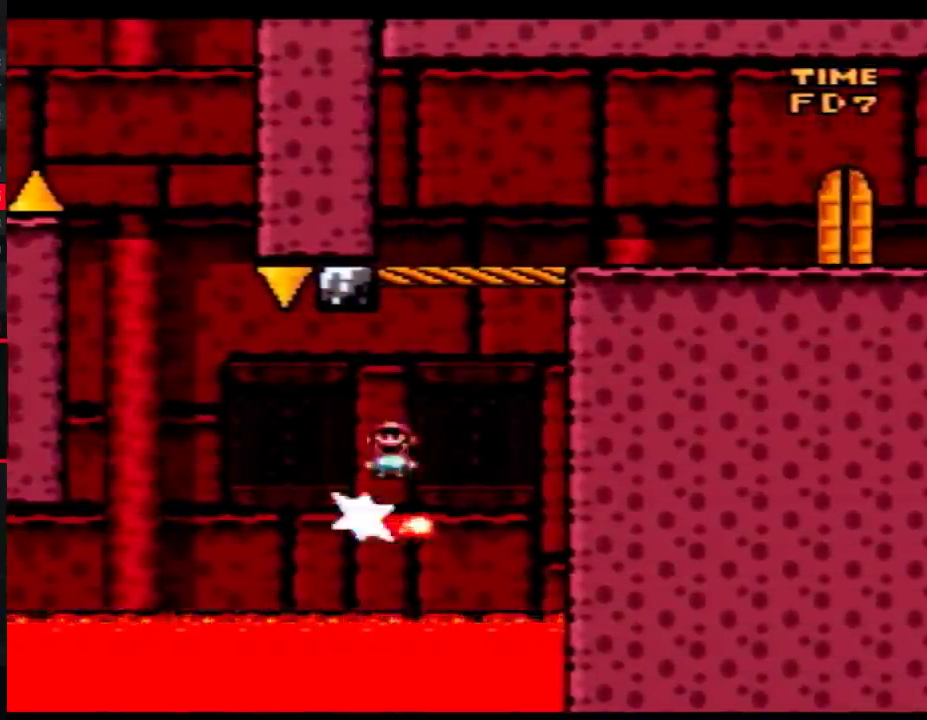
{"buttons": ["Y", "DPAD_RIGHT"], "events": [[367, "DPAD_LEFT", "up"], [400, "DPAD_RIGHT", "down"]]}
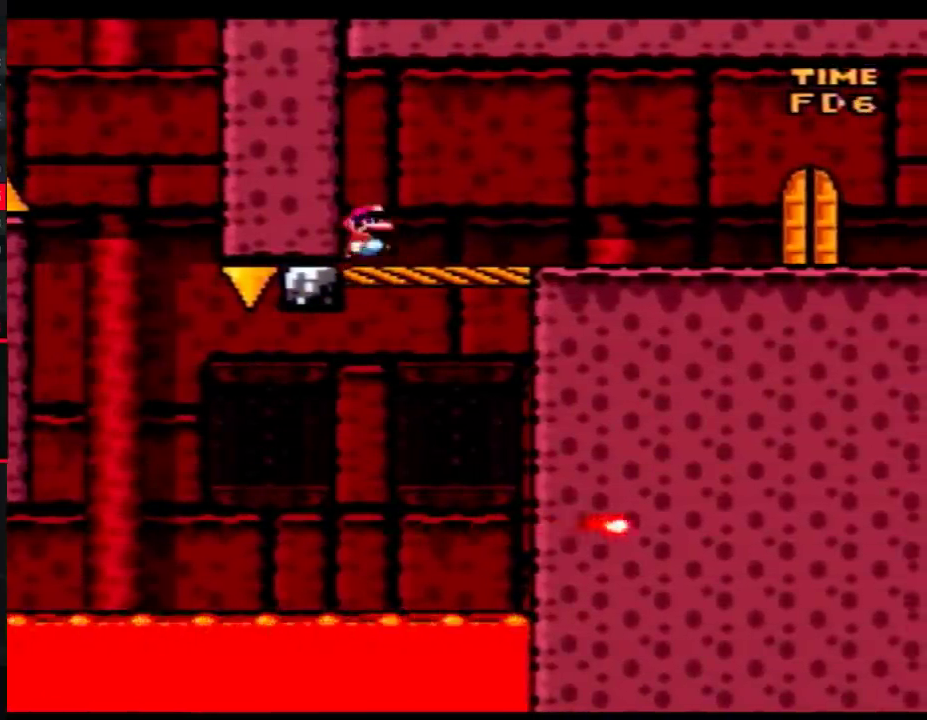
{"buttons": ["Y", "DPAD_RIGHT"], "events": []}
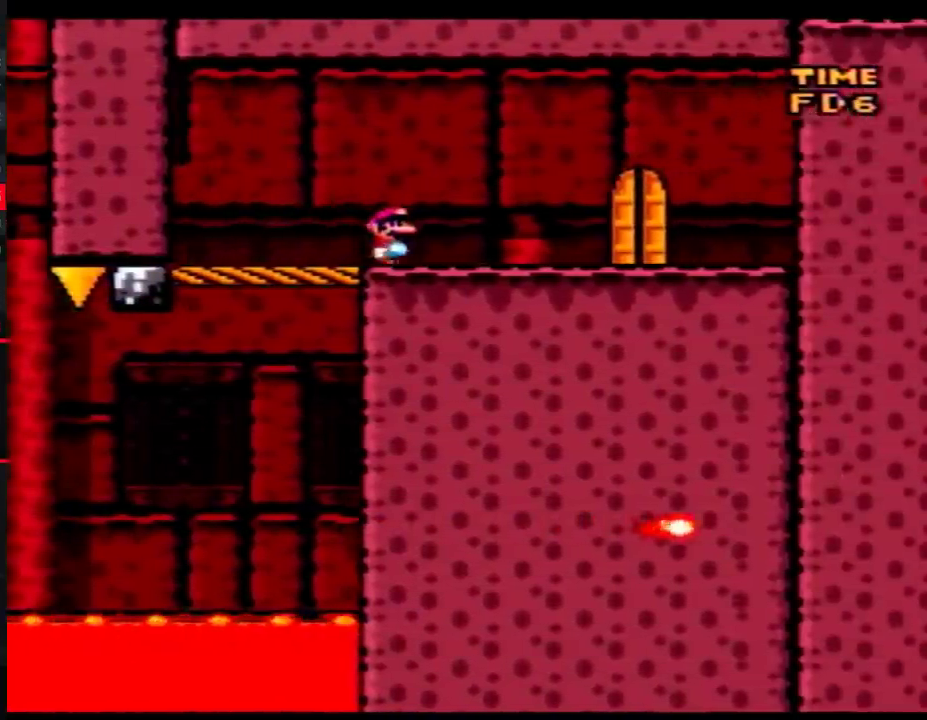
{"buttons": ["Y", "DPAD_UP"]}
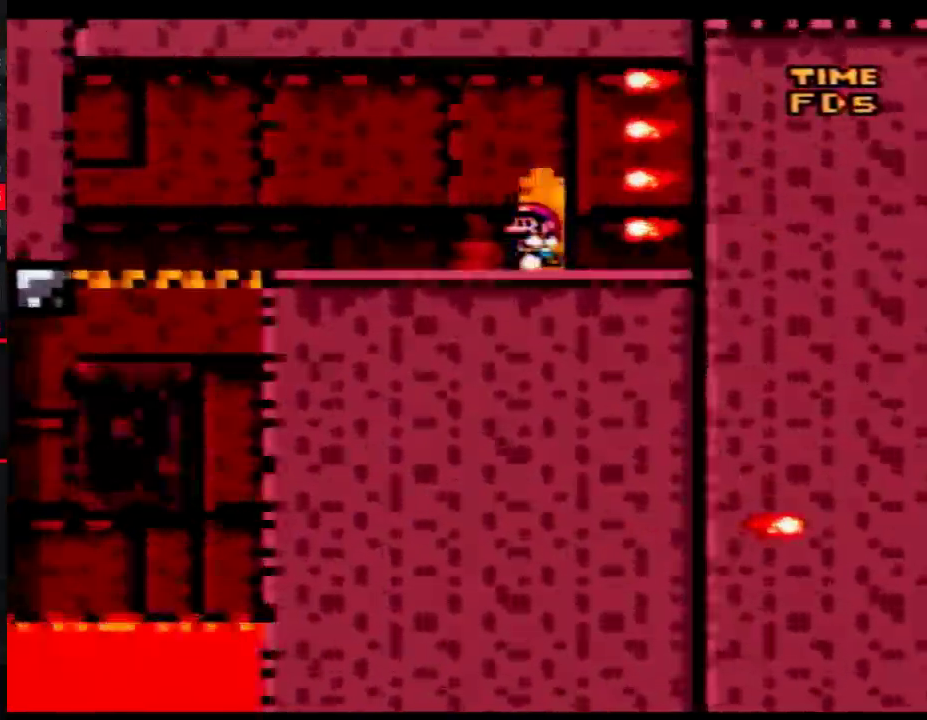
{"buttons": ["Y"]}
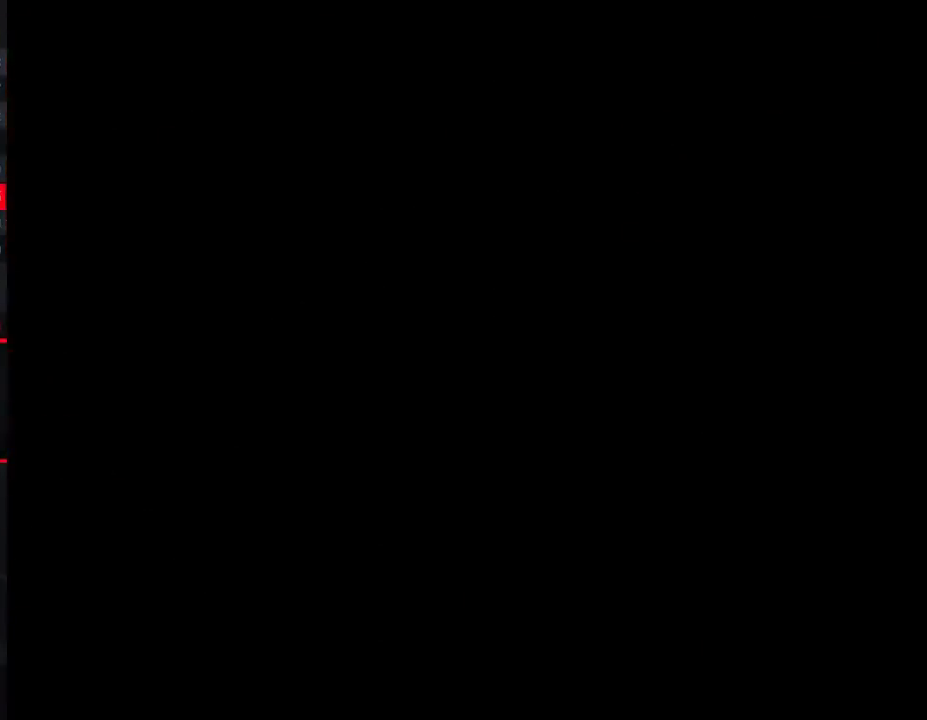
{"buttons": ["Y"], "events": []}
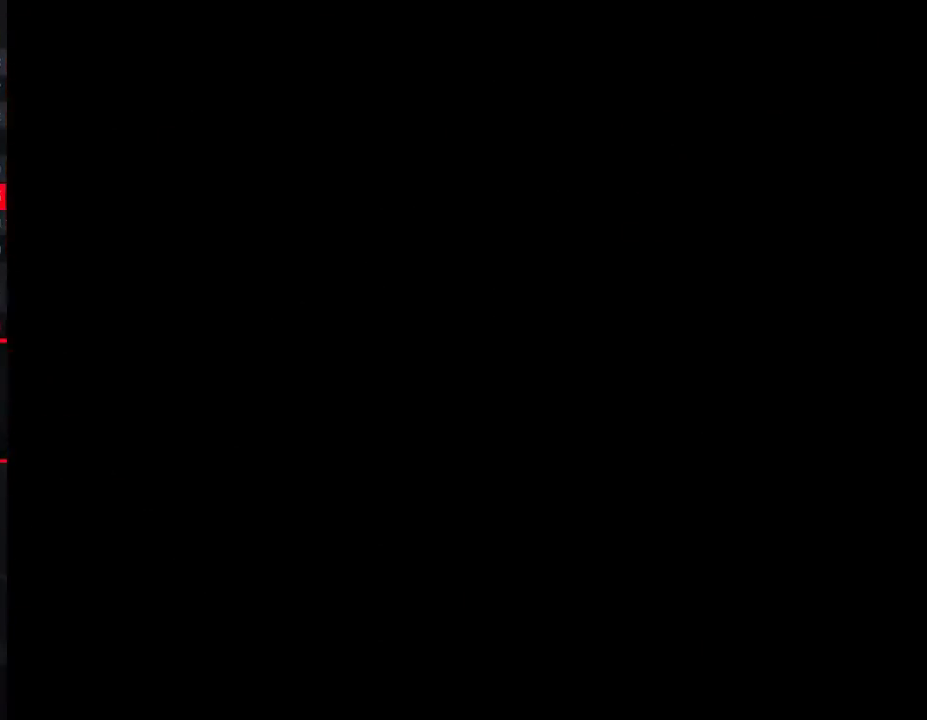
{"buttons": ["Y"], "events": []}
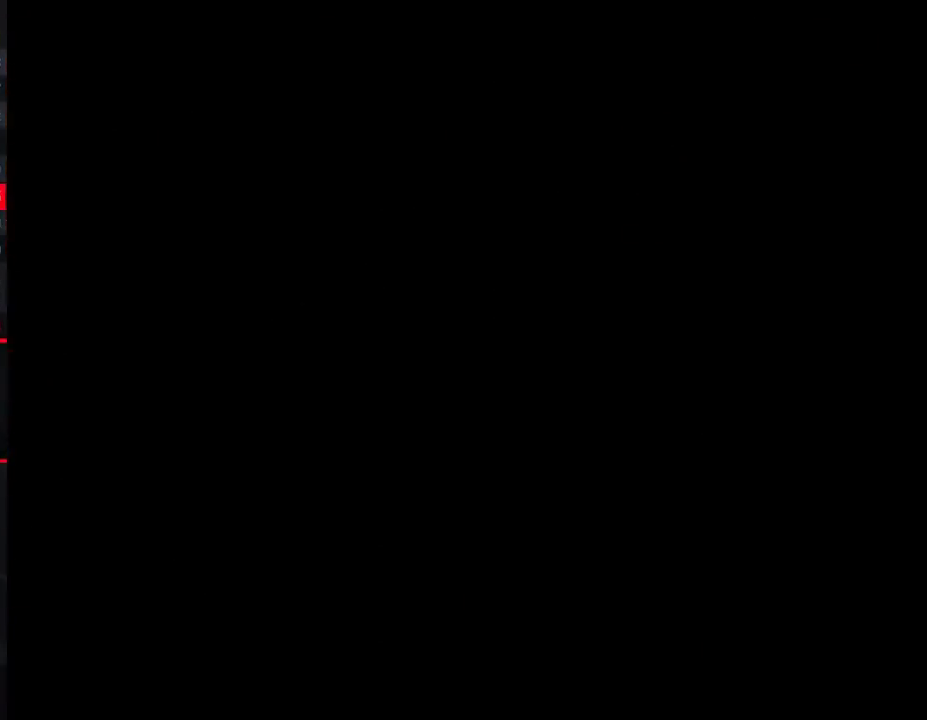
{"buttons": ["Y", "DPAD_RIGHT"], "events": [[467, "DPAD_RIGHT", "down"]]}
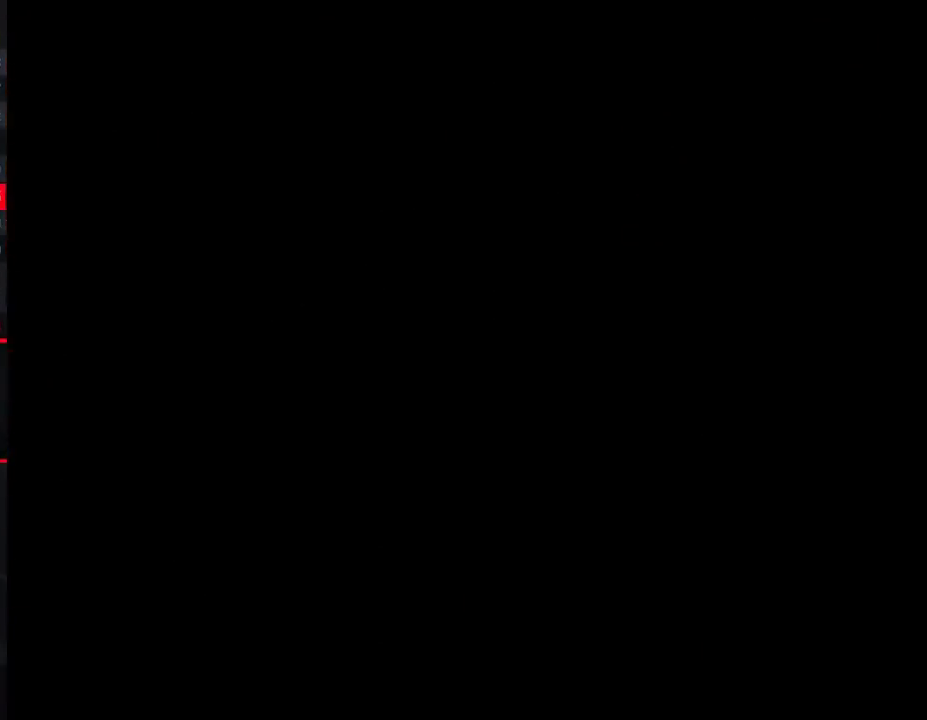
{"buttons": ["Y", "DPAD_RIGHT"], "events": []}
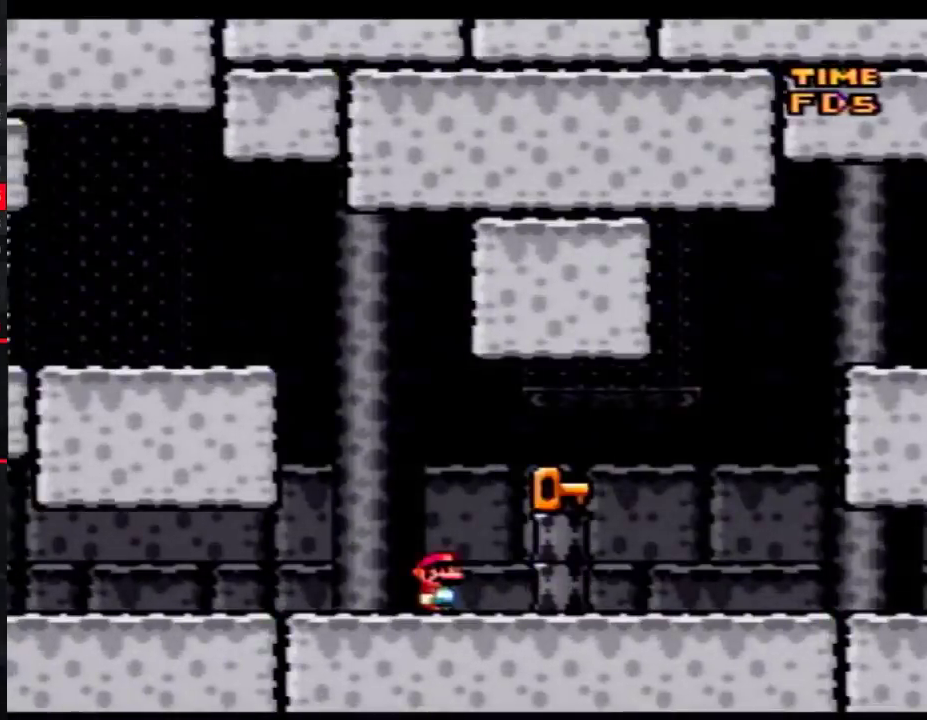
{"buttons": ["Y", "DPAD_RIGHT"], "events": []}
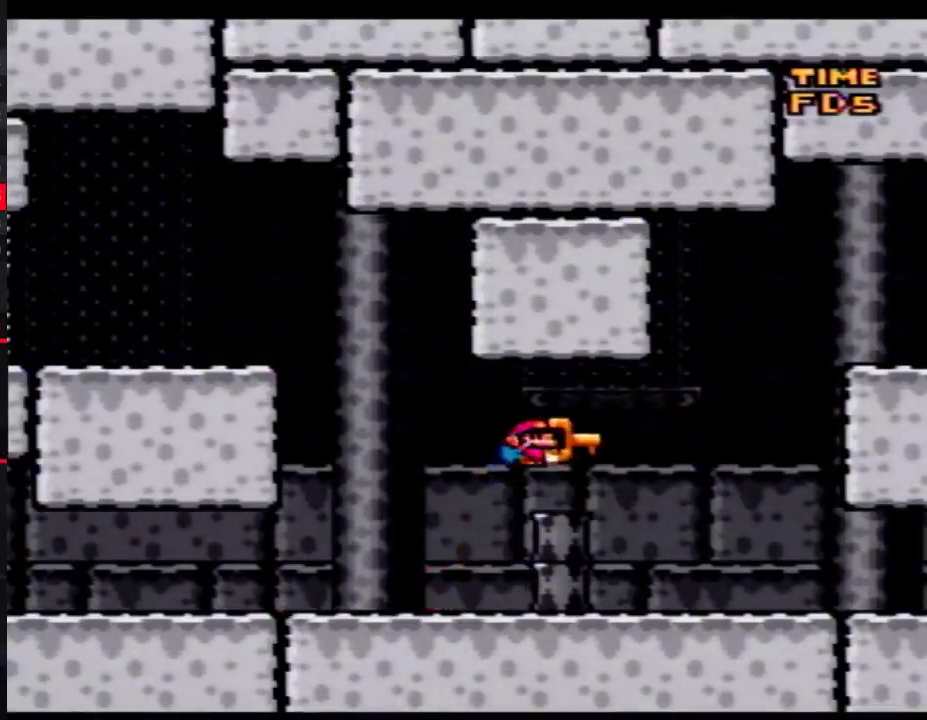
{"buttons": ["Y", "DPAD_RIGHT"], "events": []}
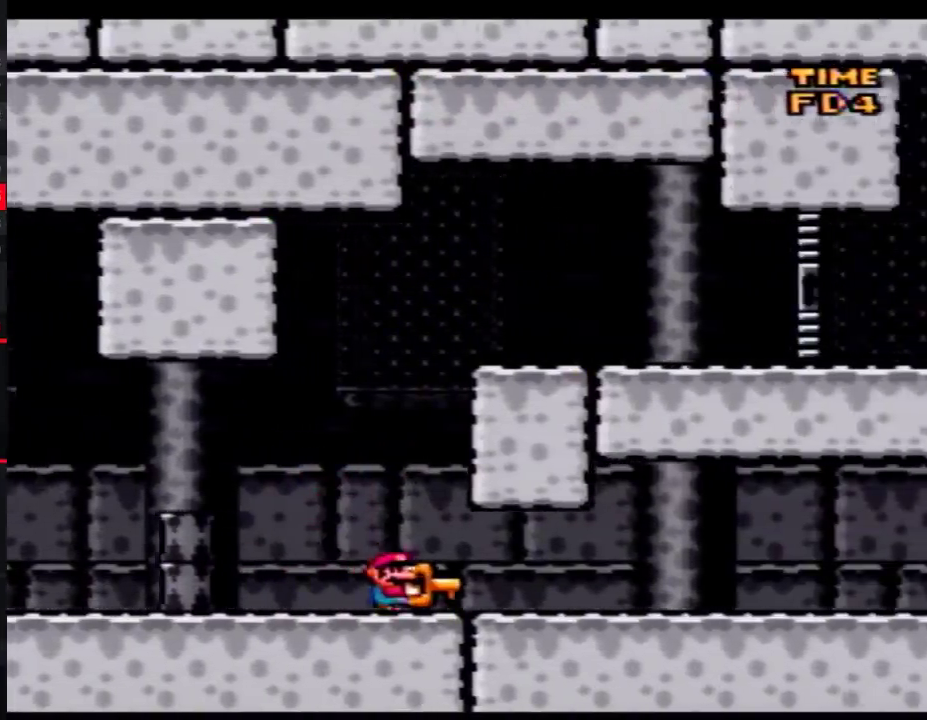
{"buttons": ["Y", "DPAD_RIGHT"], "events": []}
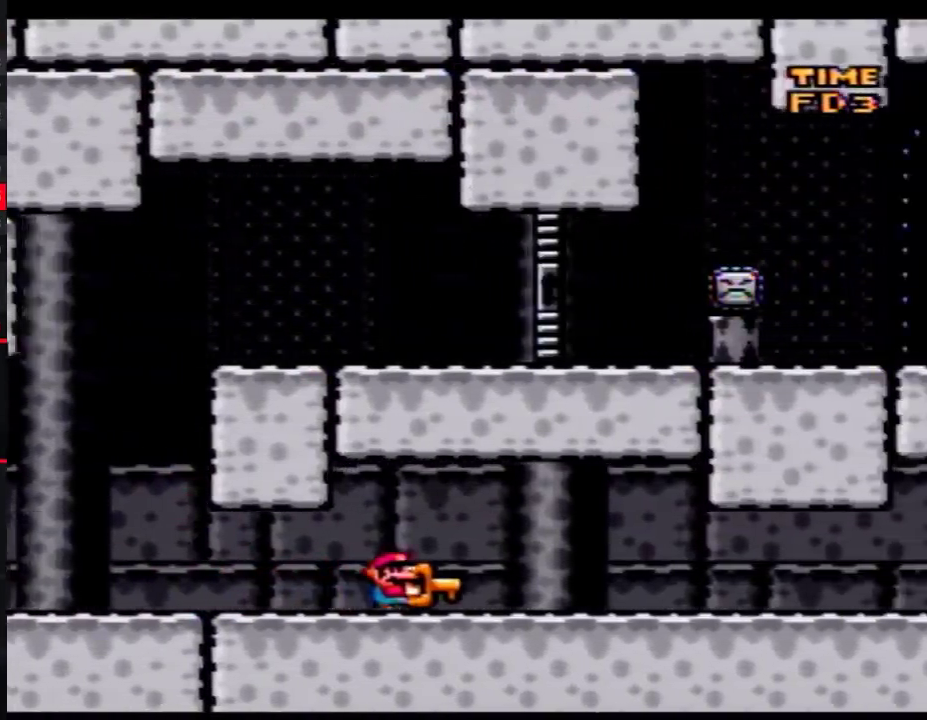
{"buttons": ["Y", "DPAD_RIGHT"], "events": []}
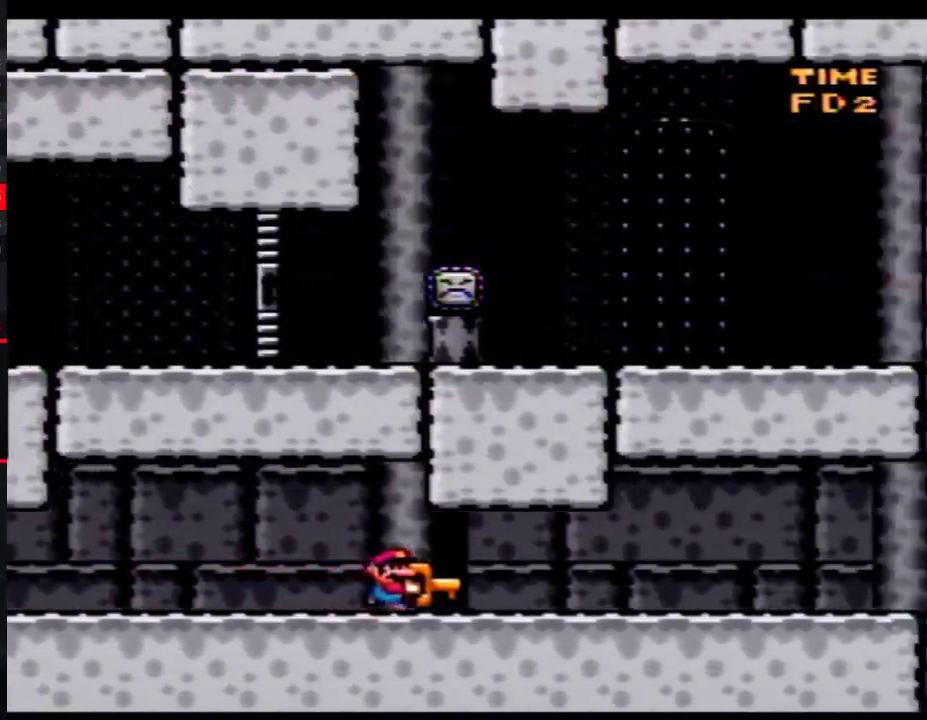
{"buttons": ["Y", "DPAD_RIGHT"], "events": []}